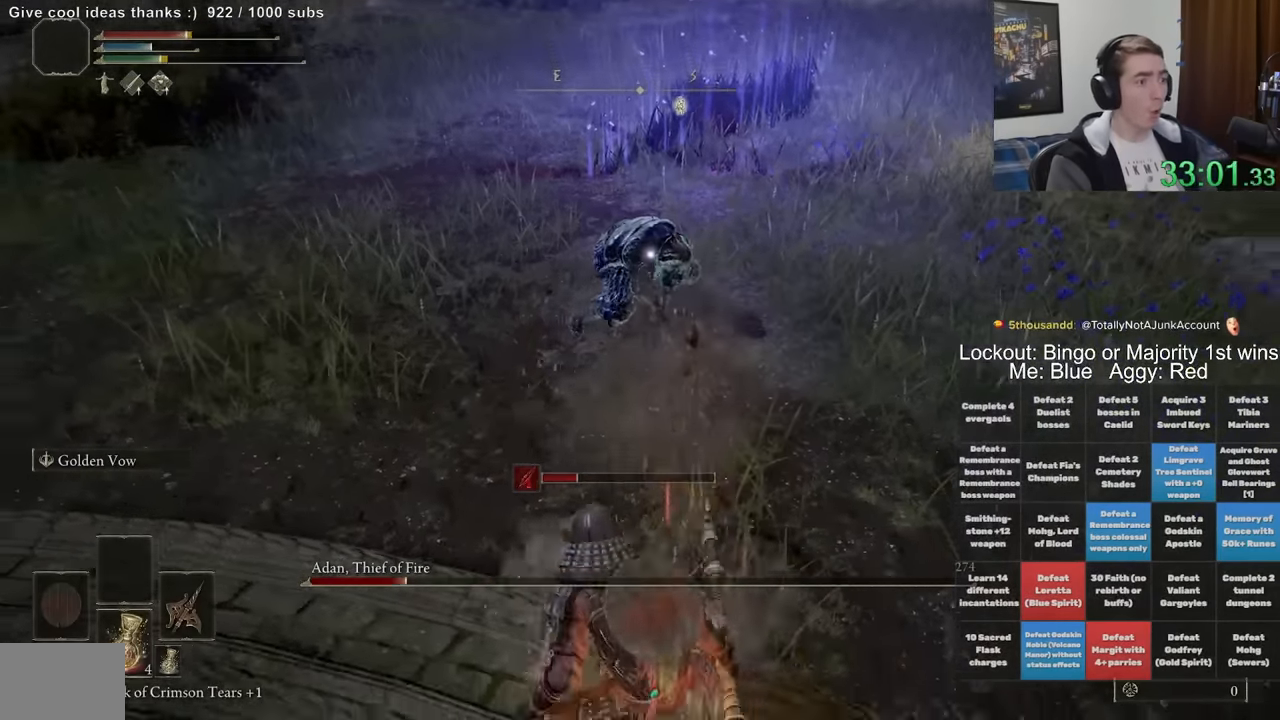
Gameplay with a controller (Xbox layout); each line is a JSON object with the inputs held at the frame after it. "events" lists button and stick changes between this image and that frame as [ms after this image, input, new state], when the widget could be followed in between. Not read: L1 L3 R1 R3.
{"buttons": ["B"], "left_stick": "down-left", "right_stick": "center", "events": [[100, "B", "down"]]}
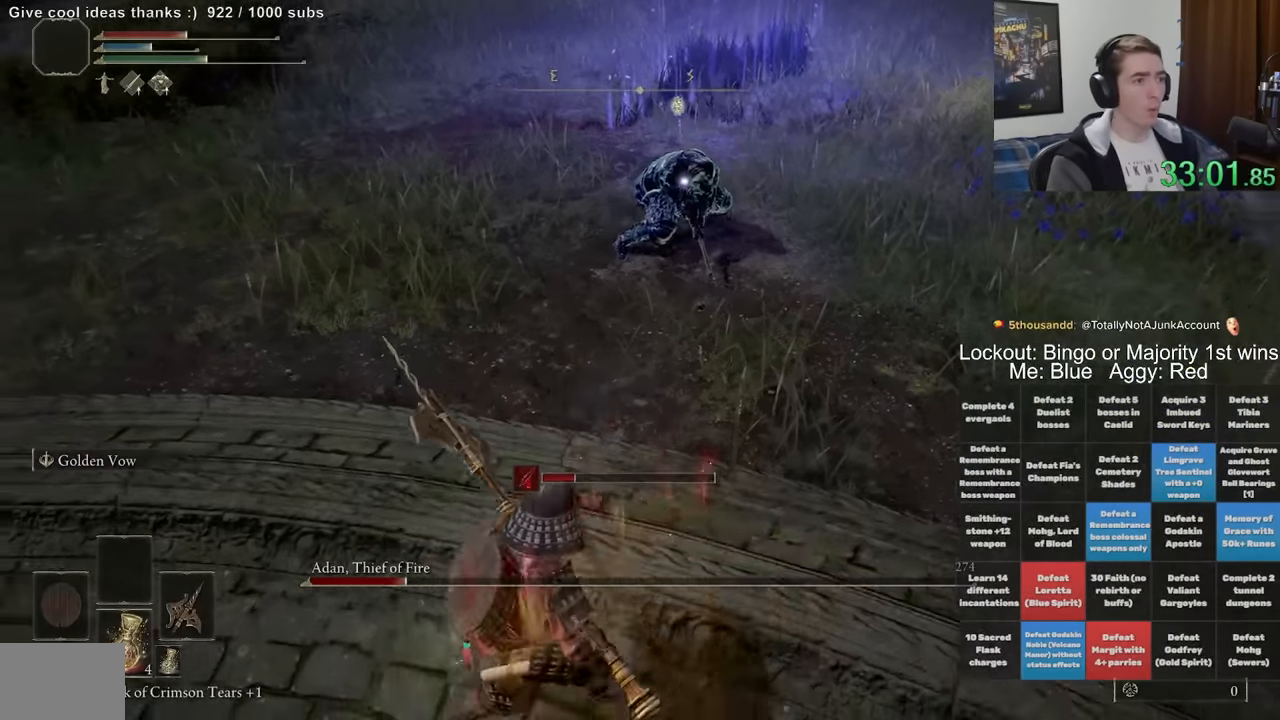
{"buttons": ["B"], "left_stick": "up", "right_stick": "center", "events": [[83, "left_stick", "up-left"], [233, "left_stick", "up"]]}
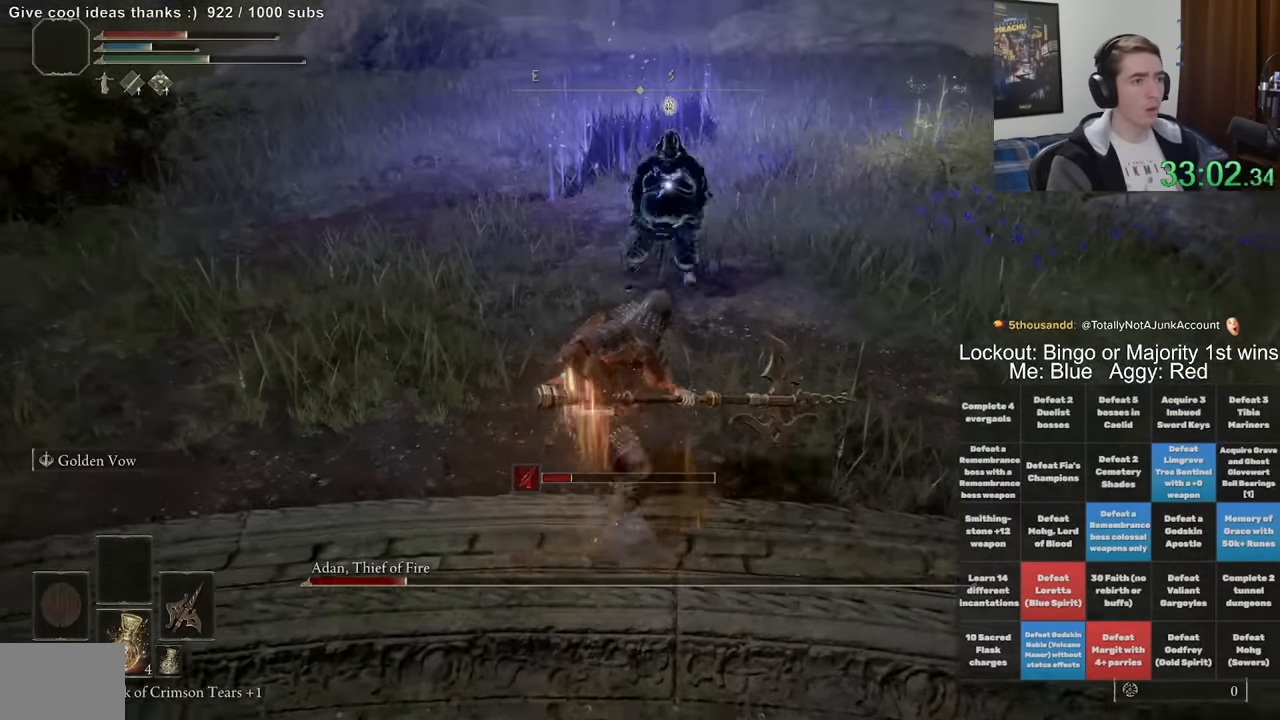
{"buttons": ["B"], "left_stick": "up", "right_stick": "center", "events": []}
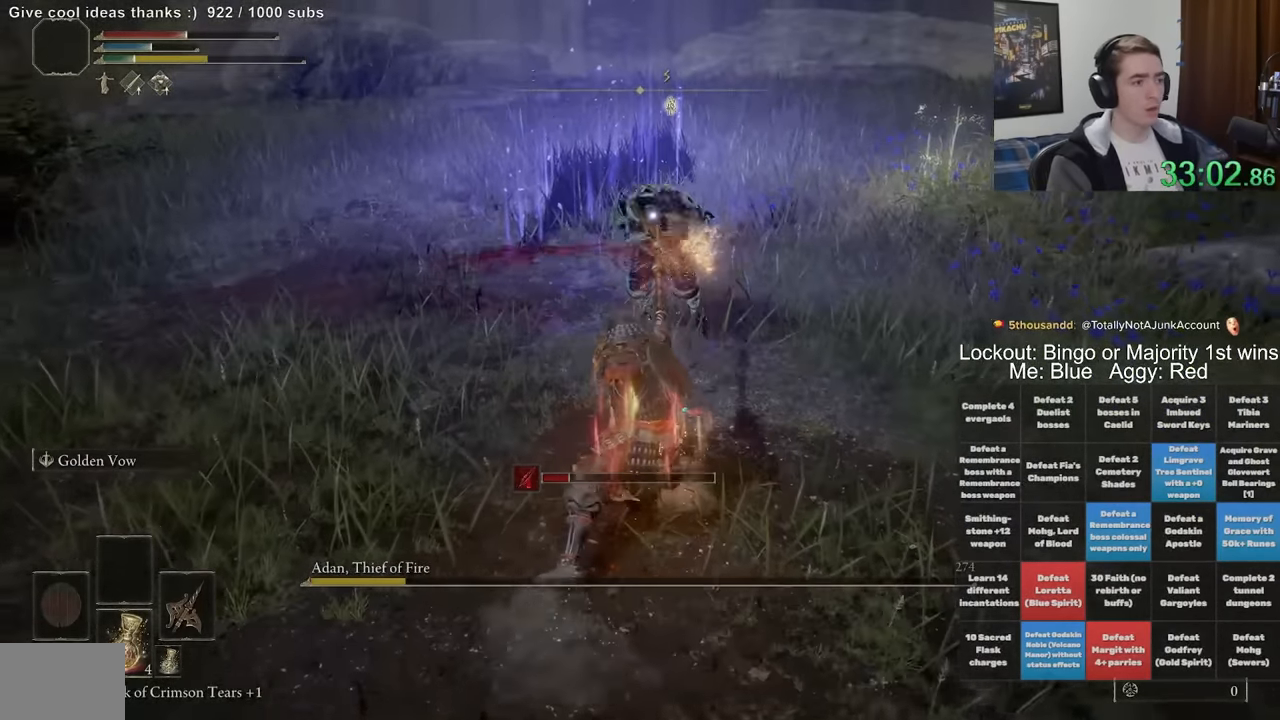
{"buttons": [], "left_stick": "up", "right_stick": "center", "events": [[17, "left_stick", "up-left"], [200, "left_stick", "left"], [333, "left_stick", "up-left"], [367, "B", "up"], [450, "left_stick", "up"]]}
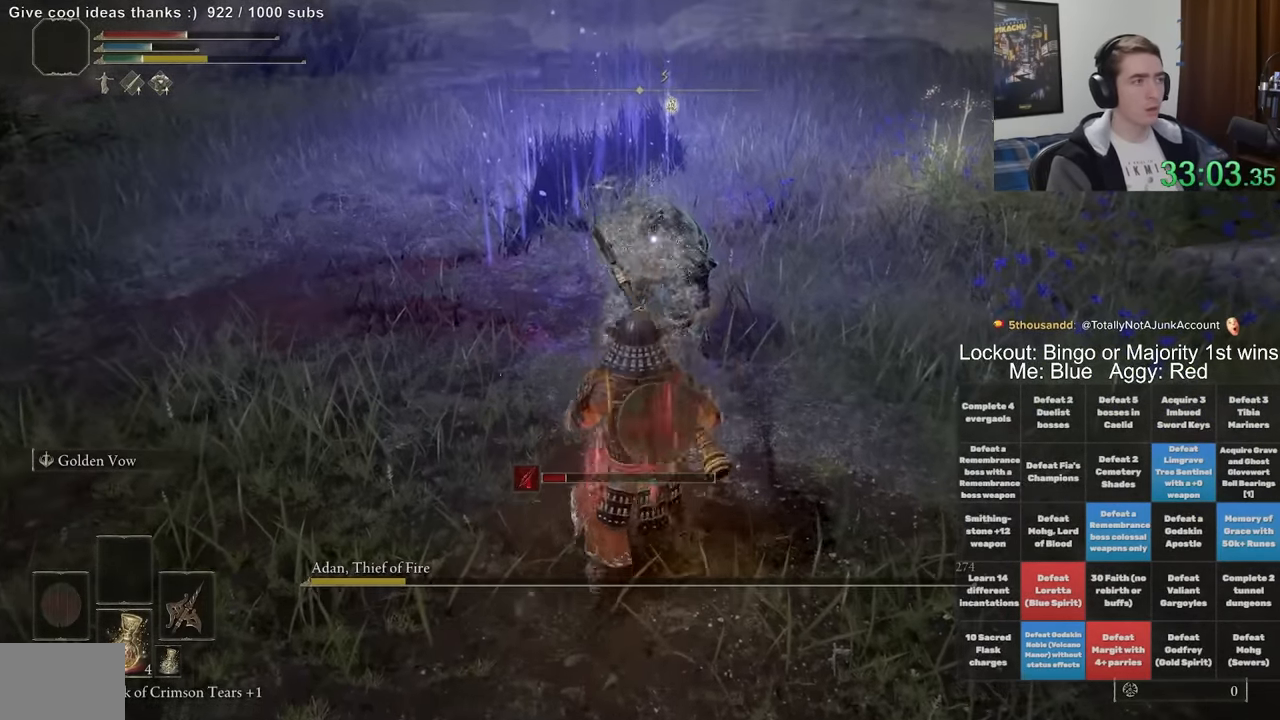
{"buttons": ["B"], "left_stick": "up-right", "right_stick": "center", "events": [[17, "left_stick", "up-right"], [400, "B", "down"]]}
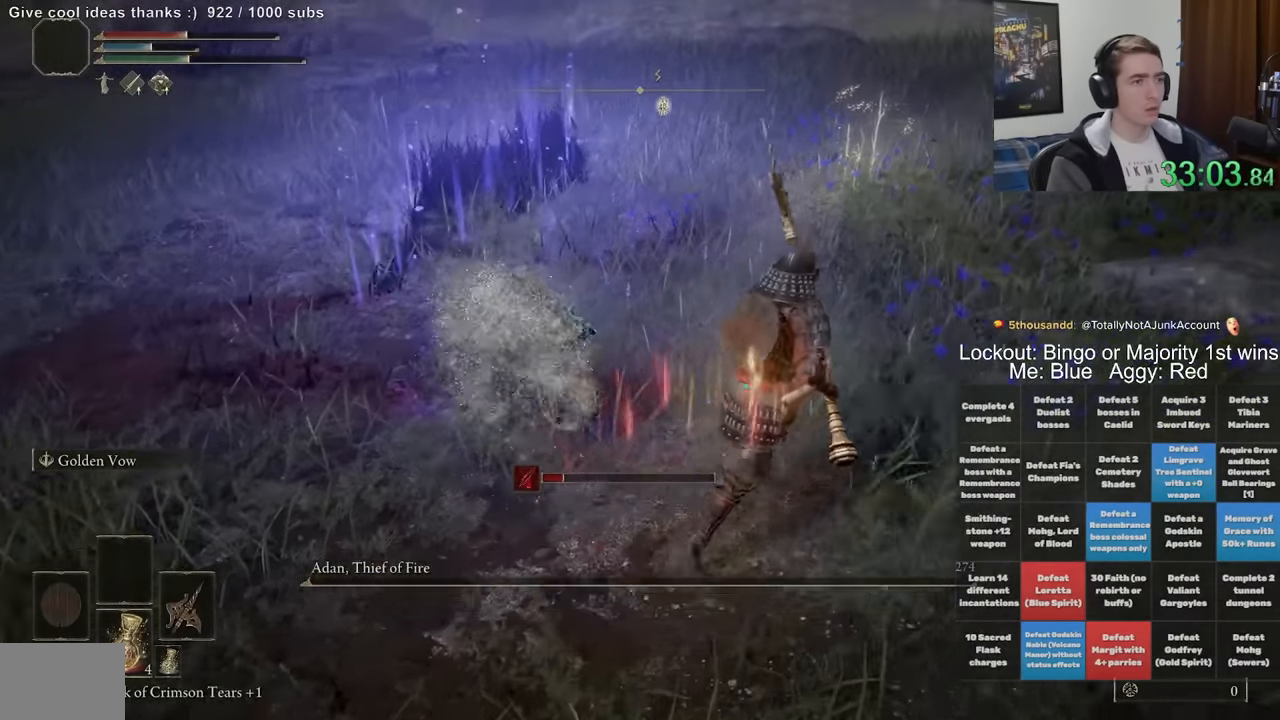
{"buttons": ["B"], "left_stick": "up-right", "right_stick": "center", "events": []}
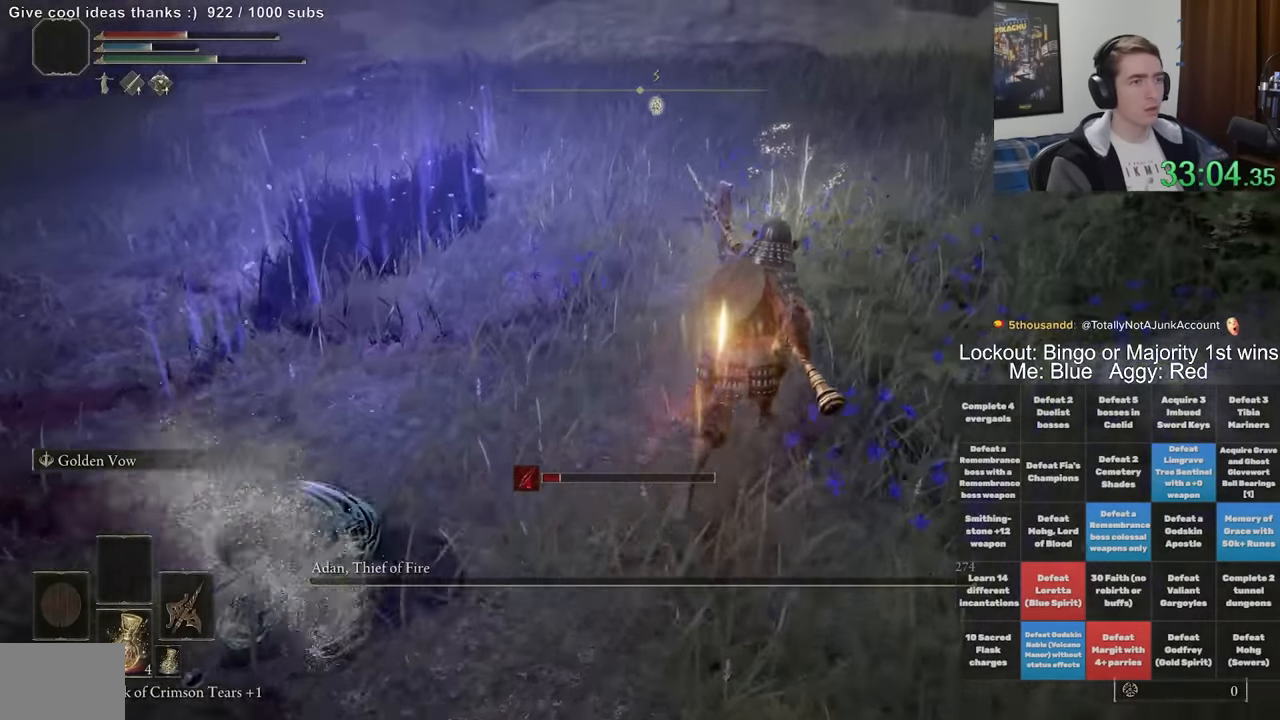
{"buttons": ["B"], "left_stick": "up-right", "right_stick": "center", "events": [[50, "left_stick", "up"], [383, "left_stick", "up-right"]]}
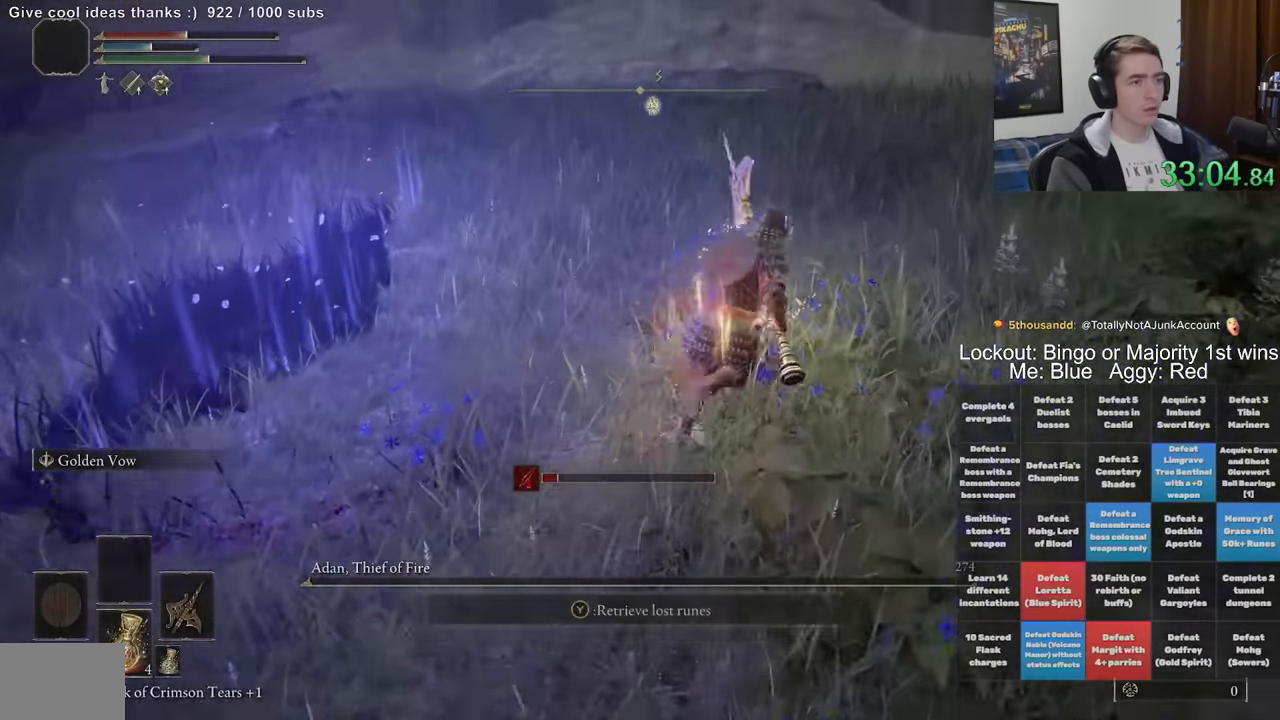
{"buttons": [], "left_stick": "up-left", "right_stick": "left", "events": [[83, "left_stick", "down-right"], [167, "left_stick", "down-left"], [233, "B", "up"], [350, "left_stick", "up-left"], [367, "right_stick", "left"]]}